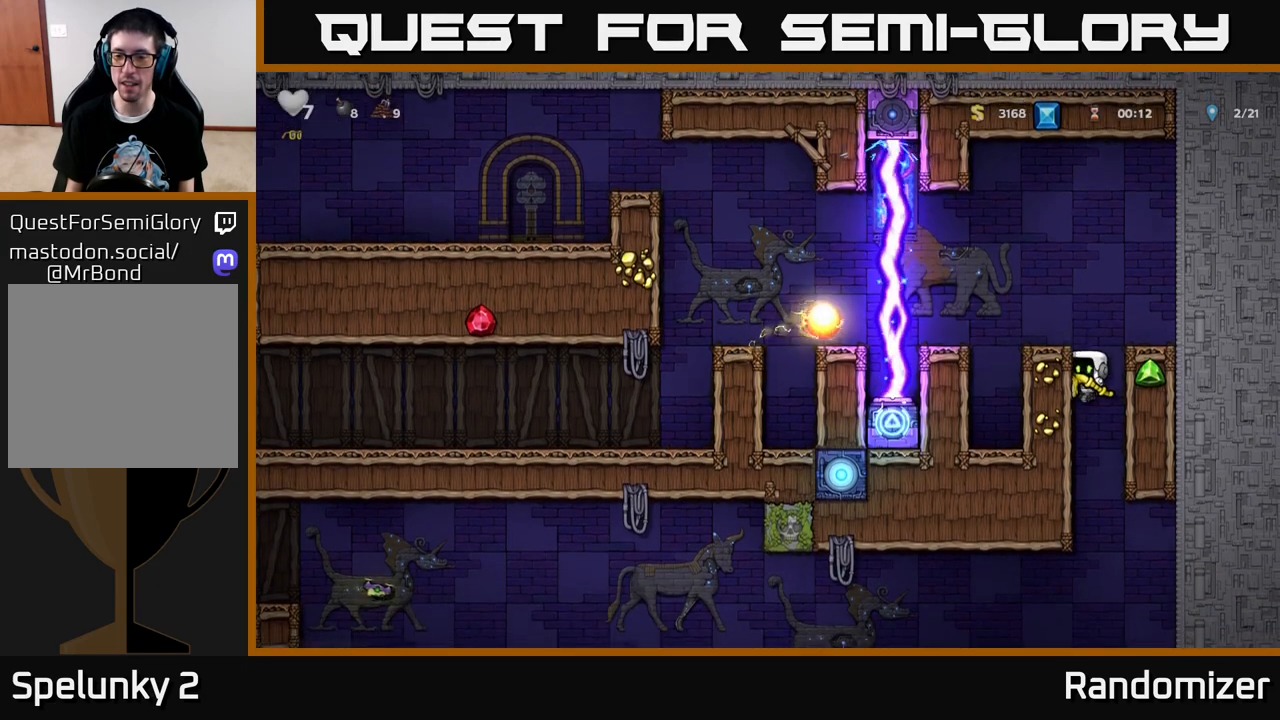
Gameplay with a controller (Xbox layout); each line is a JSON object with the inputs held at the frame after it. "events" lists button and stick changes between this image and that frame as [ms after this image, input, new state], when the widget could be followed in between.
{"buttons": [], "left_stick": "center", "right_stick": "center", "events": []}
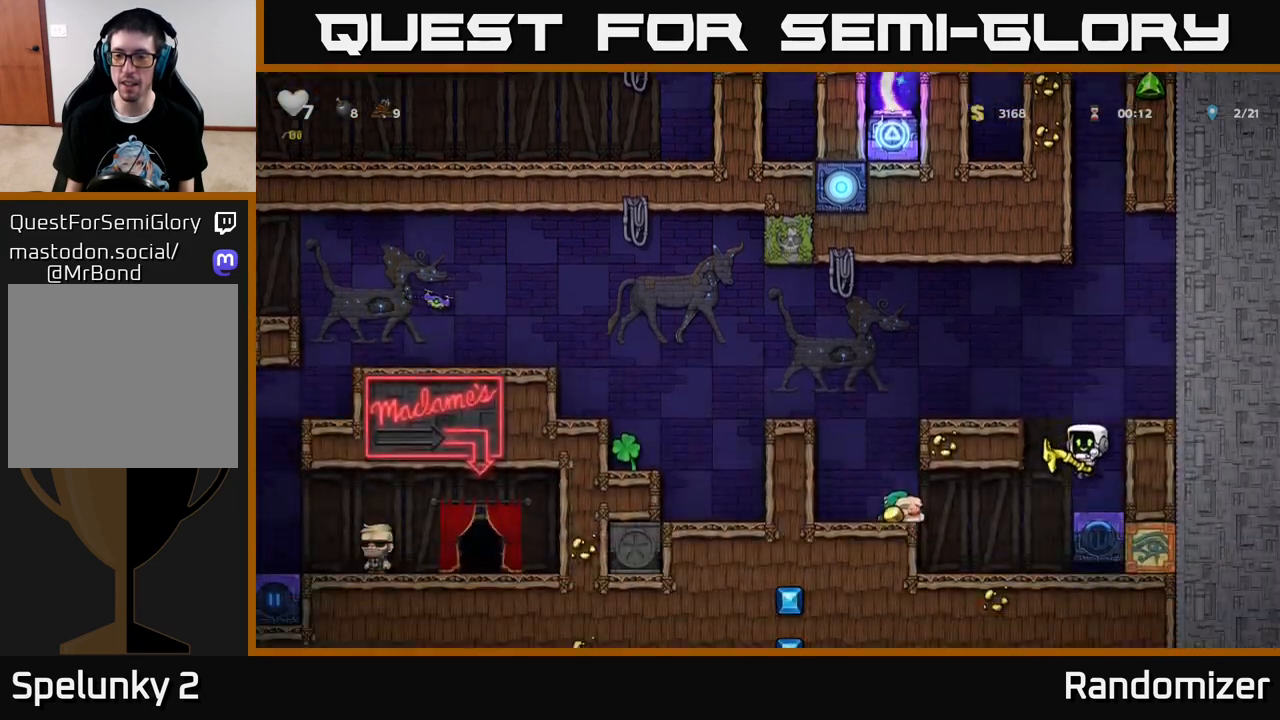
{"buttons": ["DPAD_LEFT"], "left_stick": "center", "right_stick": "center", "events": [[383, "DPAD_LEFT", "down"]]}
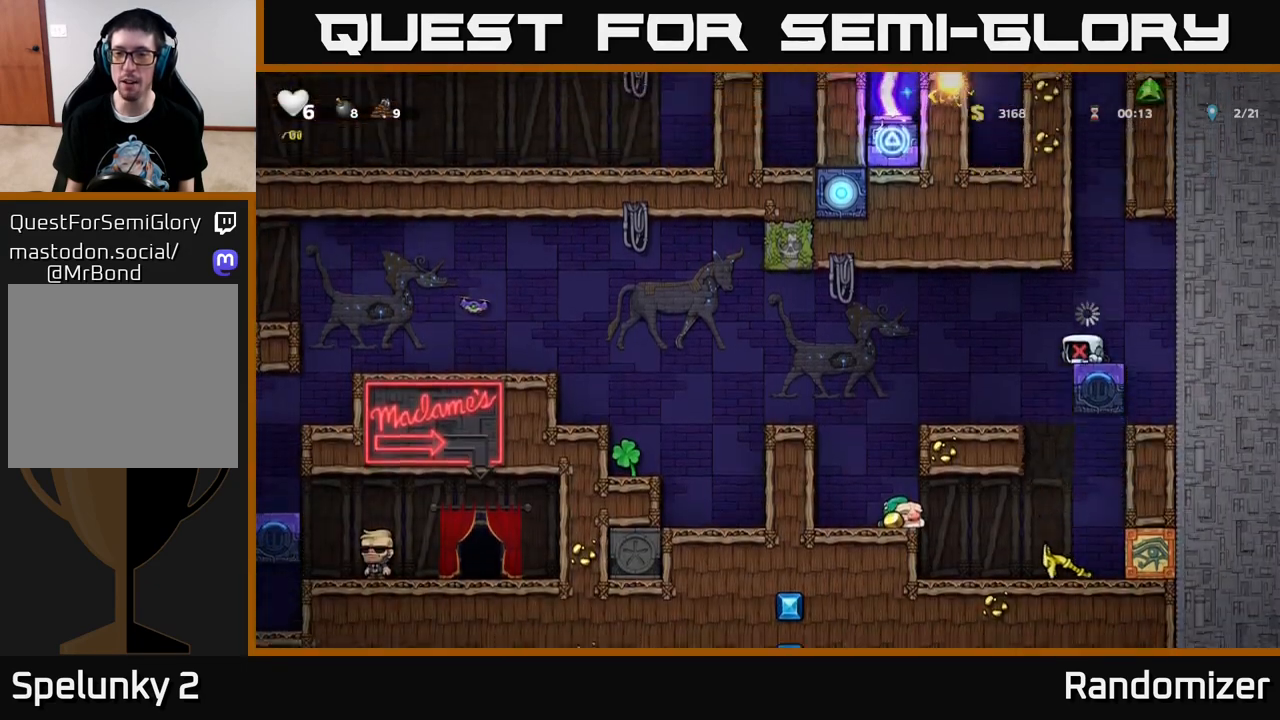
{"buttons": [], "left_stick": "center", "right_stick": "center", "events": [[117, "DPAD_LEFT", "up"]]}
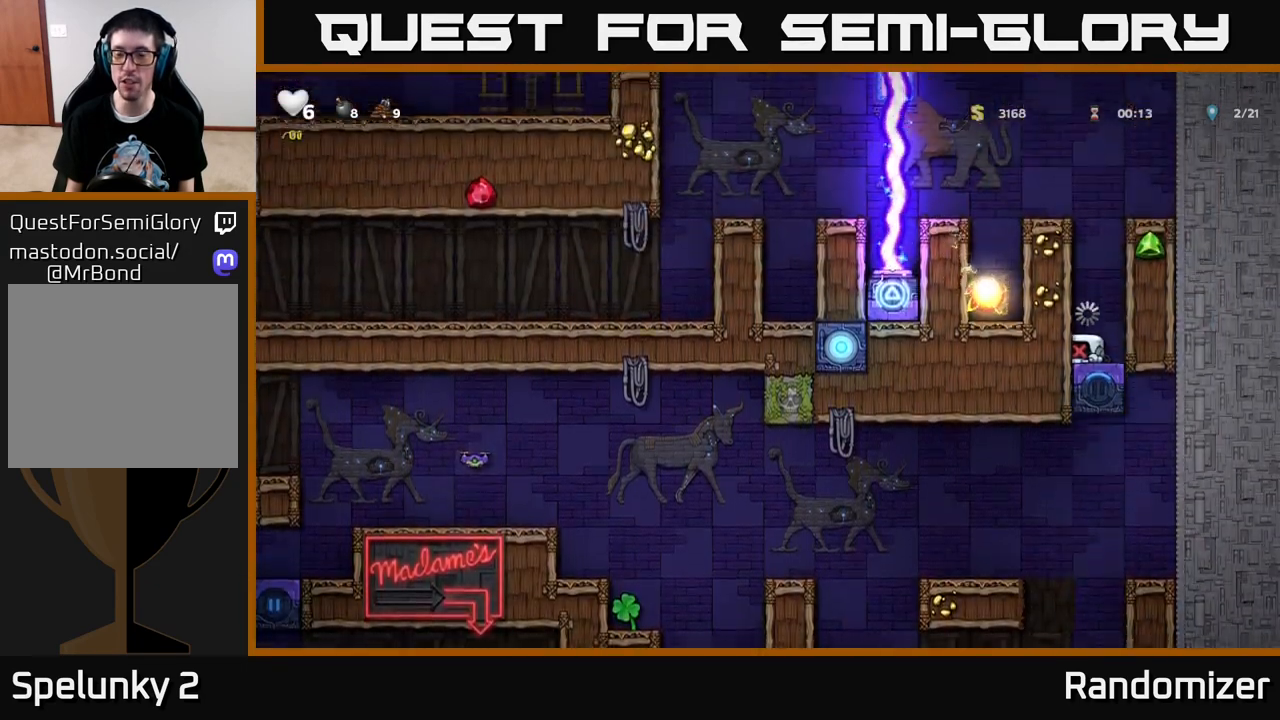
{"buttons": [], "left_stick": "center", "right_stick": "center", "events": []}
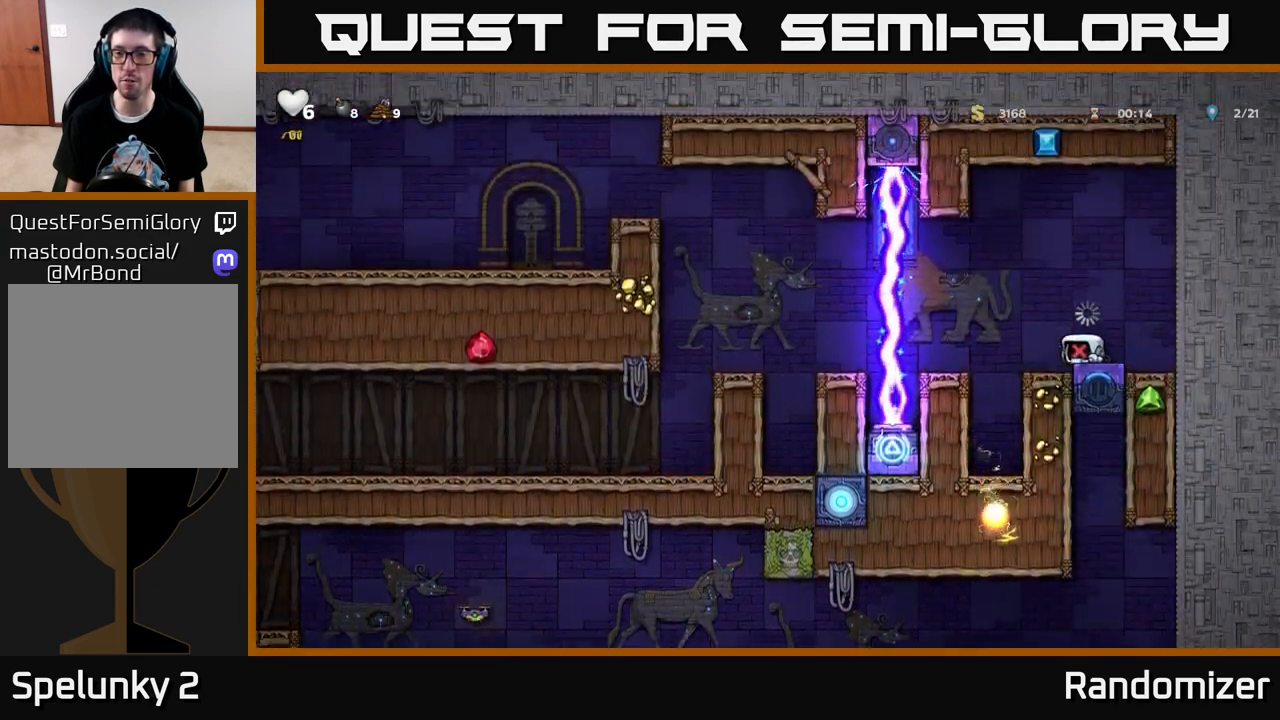
{"buttons": [], "left_stick": "center", "right_stick": "center", "events": []}
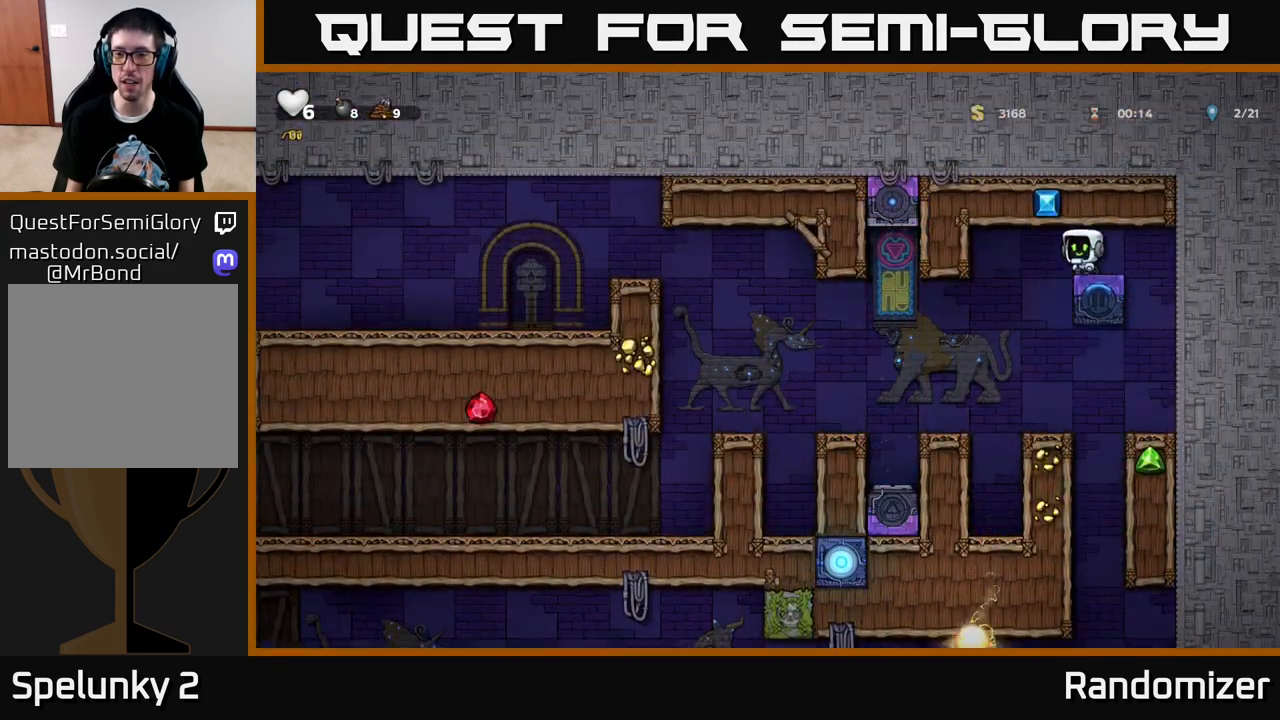
{"buttons": [], "left_stick": "center", "right_stick": "center", "events": [[300, "DPAD_RIGHT", "down"], [367, "DPAD_RIGHT", "up"], [433, "DPAD_LEFT", "down"], [500, "DPAD_LEFT", "up"]]}
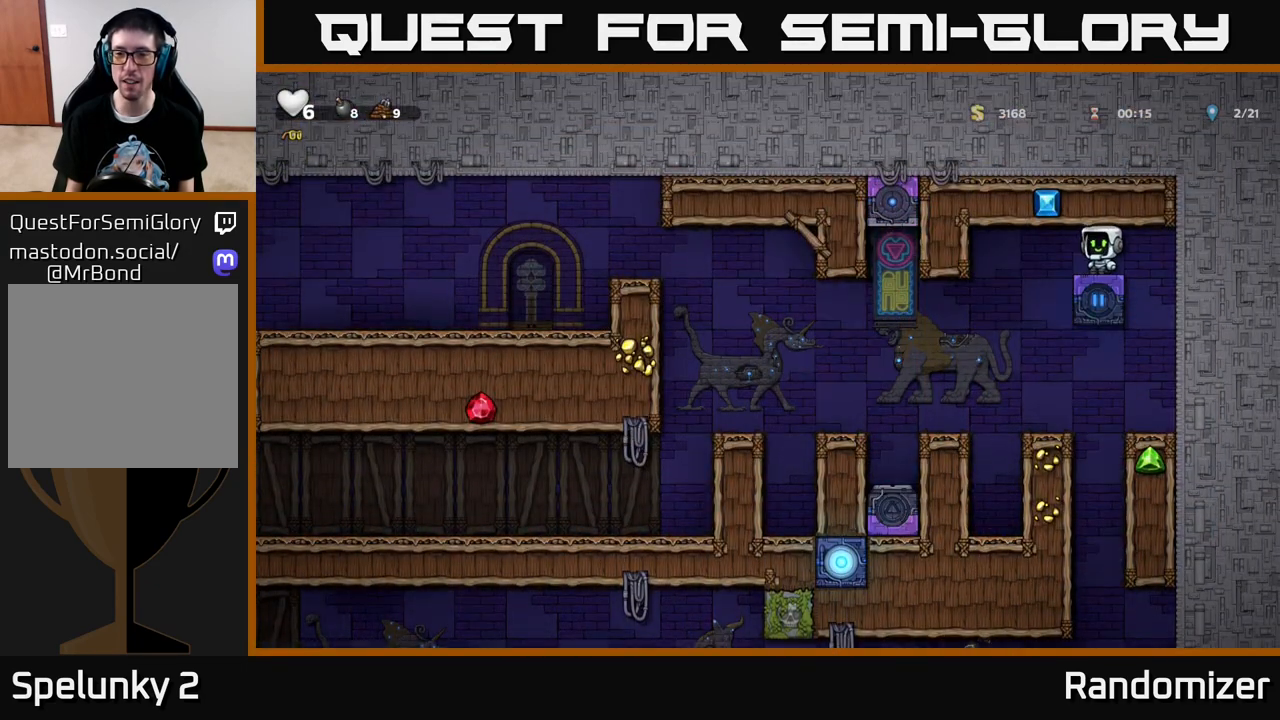
{"buttons": [], "left_stick": "center", "right_stick": "center", "events": [[367, "DPAD_RIGHT", "down"], [433, "DPAD_RIGHT", "up"]]}
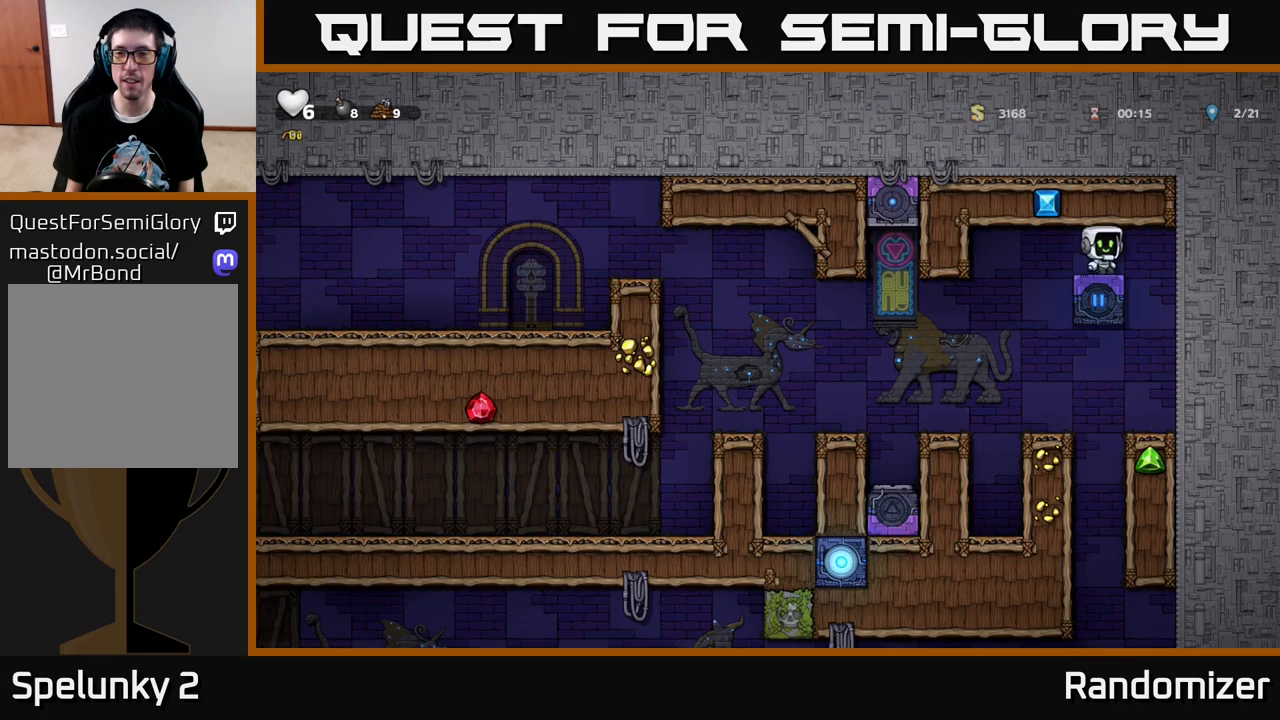
{"buttons": [], "left_stick": "center", "right_stick": "center", "events": [[150, "DPAD_LEFT", "down"], [183, "DPAD_LEFT", "up"]]}
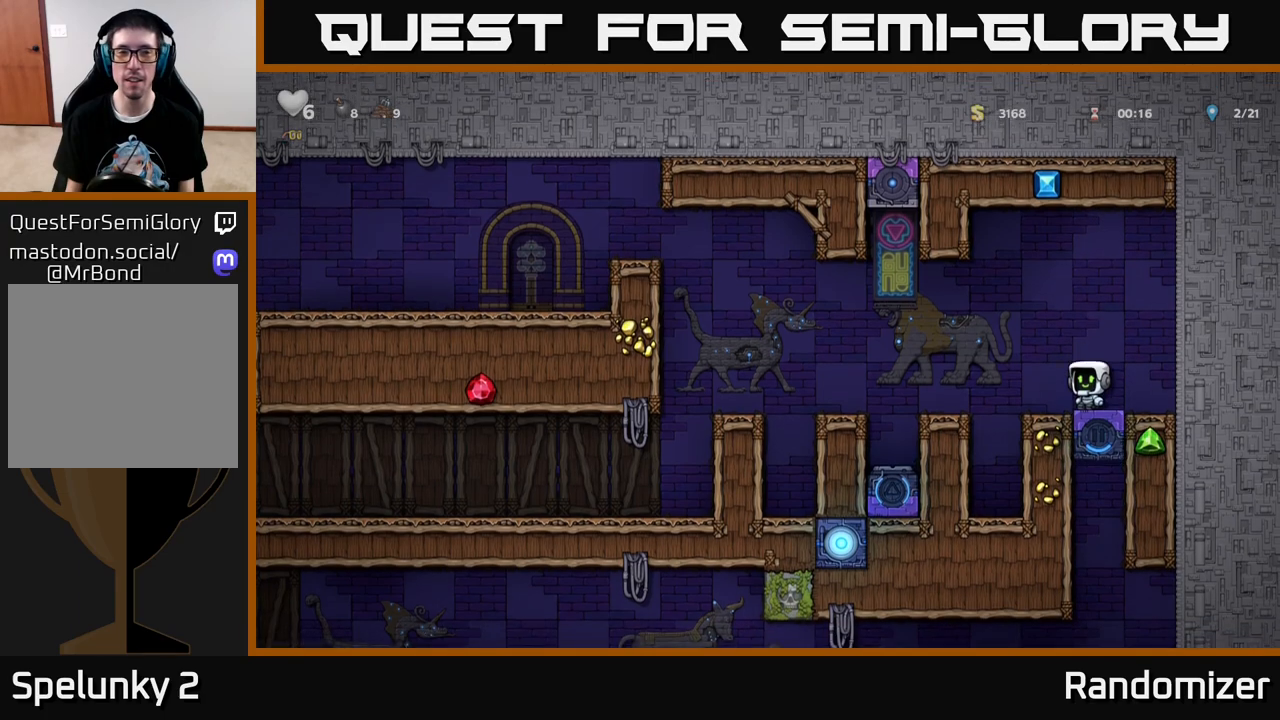
{"buttons": [], "left_stick": "center", "right_stick": "center", "events": []}
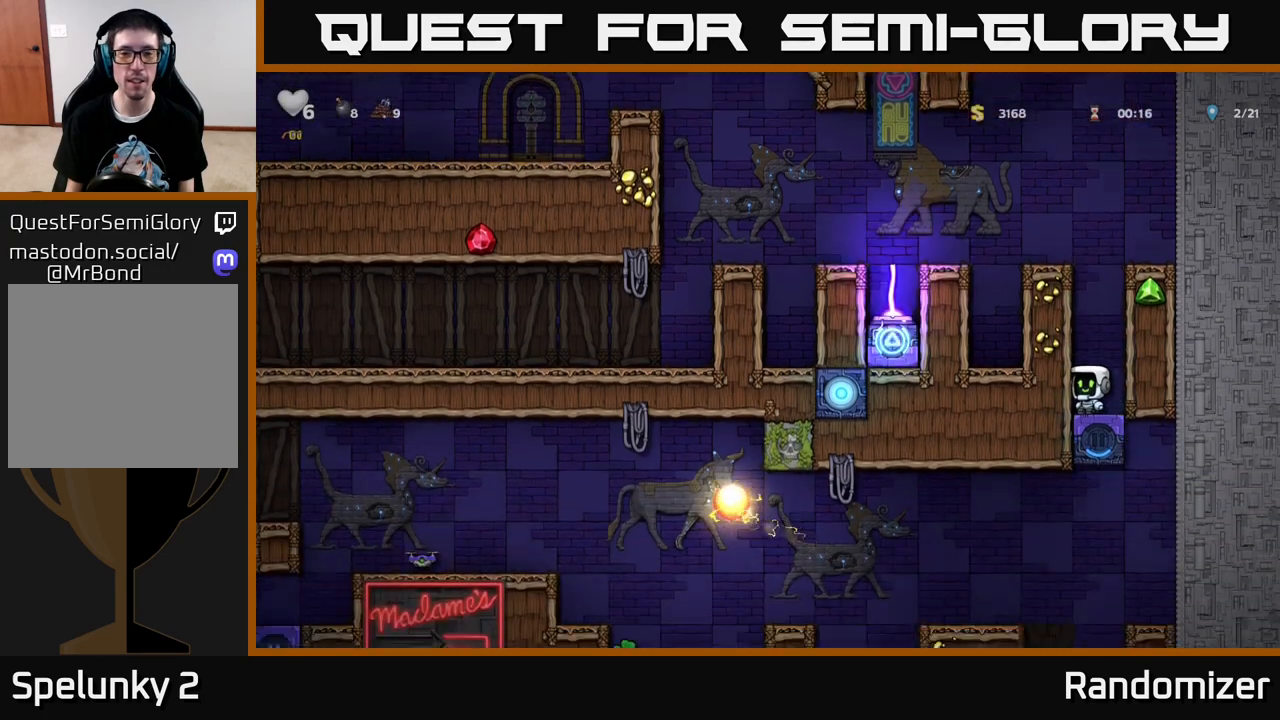
{"buttons": [], "left_stick": "center", "right_stick": "center", "events": []}
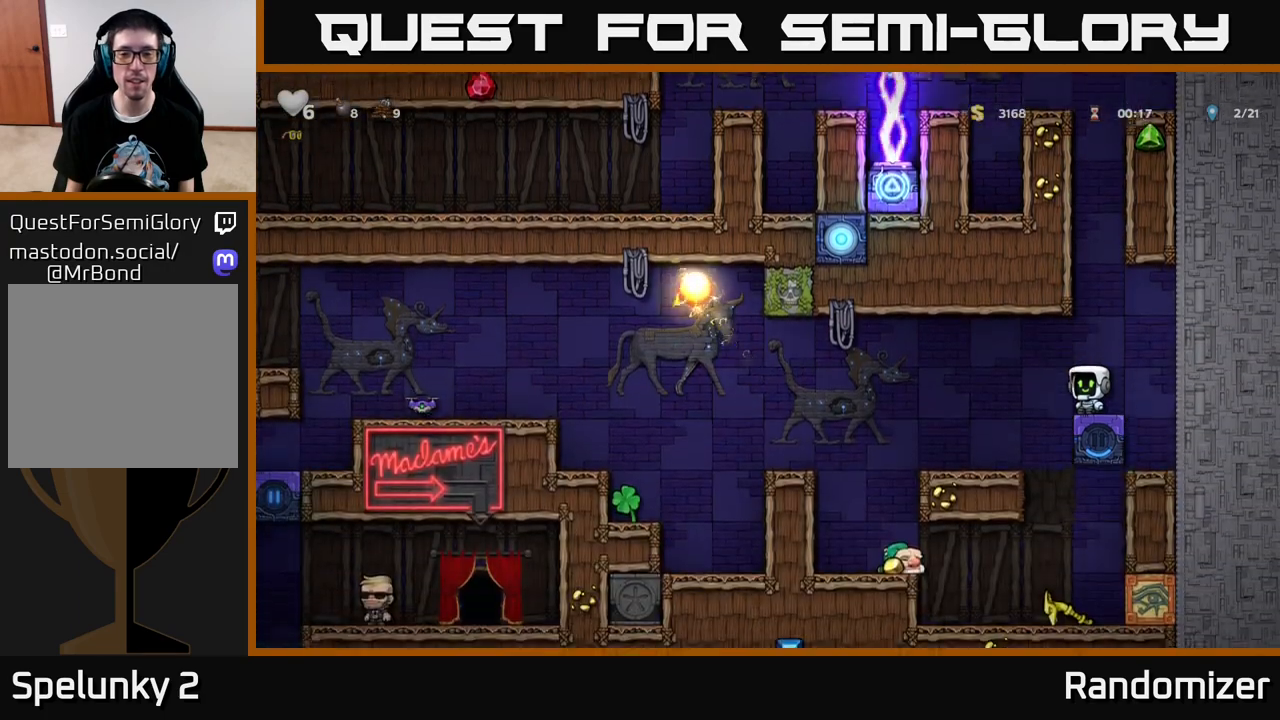
{"buttons": [], "left_stick": "center", "right_stick": "center", "events": [[167, "DPAD_LEFT", "down"], [267, "DPAD_LEFT", "up"]]}
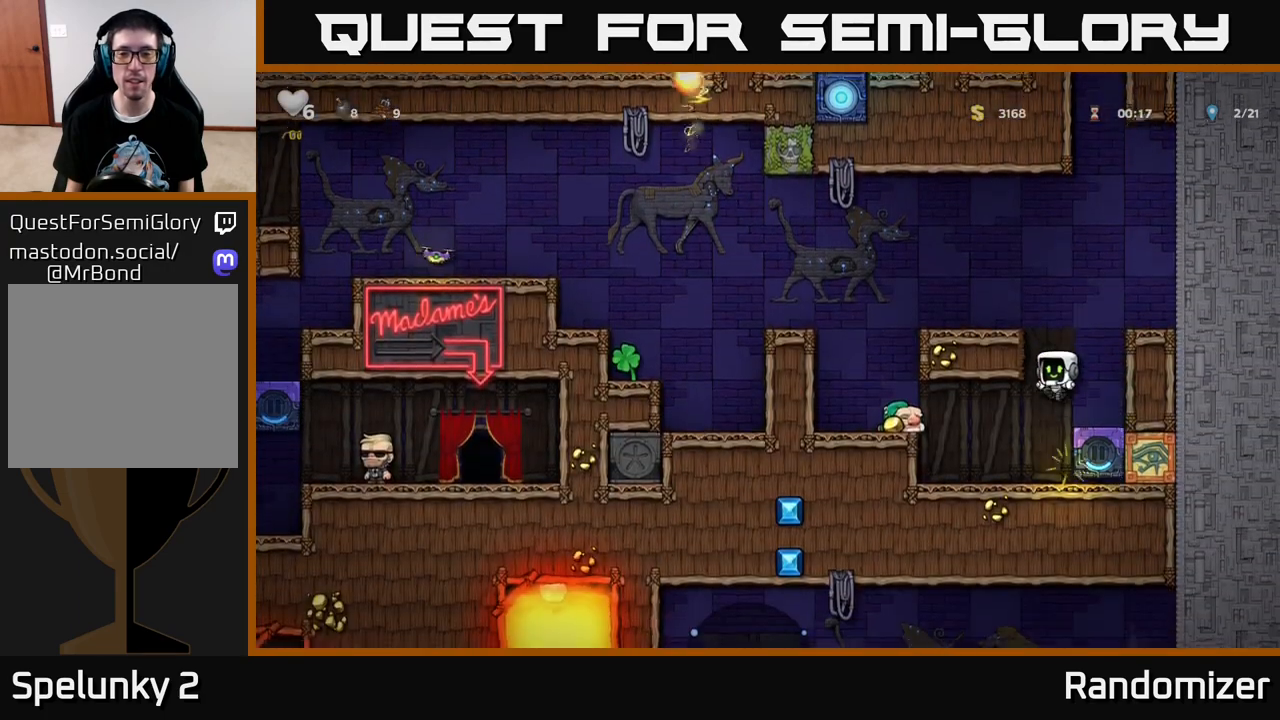
{"buttons": ["A", "DPAD_RIGHT"], "left_stick": "center", "right_stick": "center", "events": [[333, "A", "down"], [500, "DPAD_RIGHT", "down"]]}
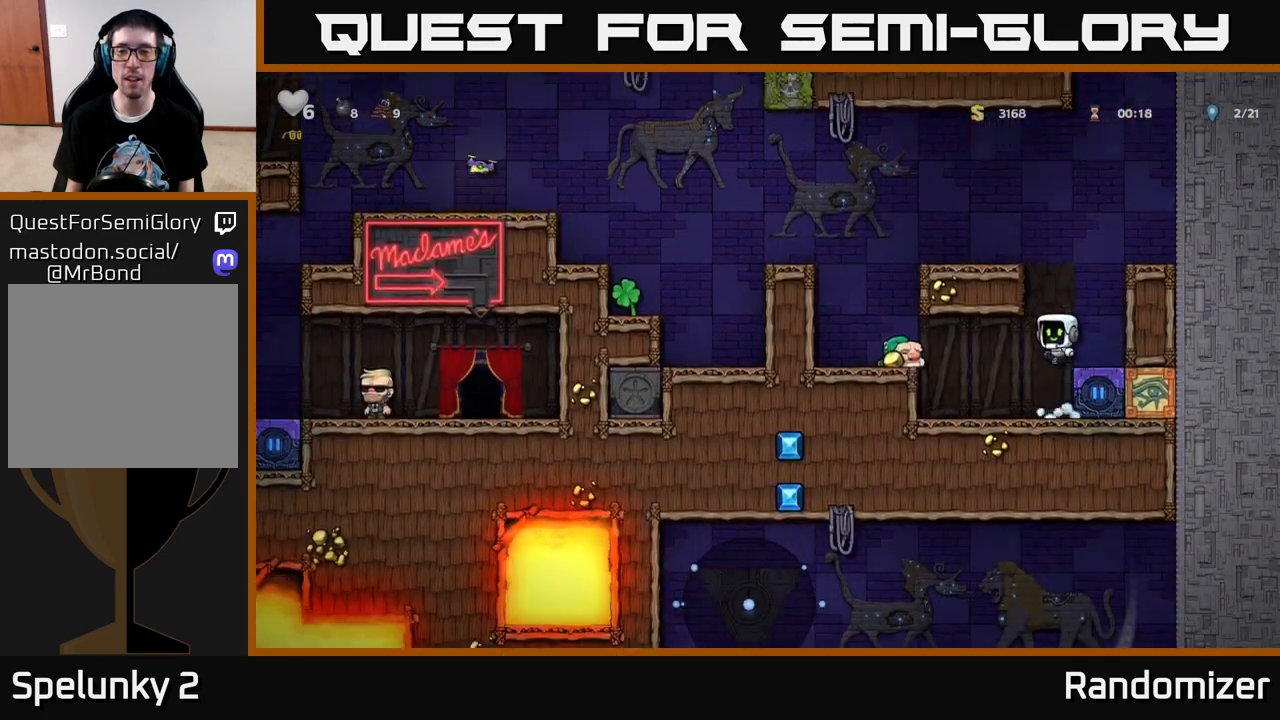
{"buttons": ["A", "DPAD_LEFT"], "left_stick": "center", "right_stick": "center", "events": [[17, "A", "up"], [67, "DPAD_RIGHT", "up"], [317, "A", "down"], [317, "DPAD_LEFT", "down"]]}
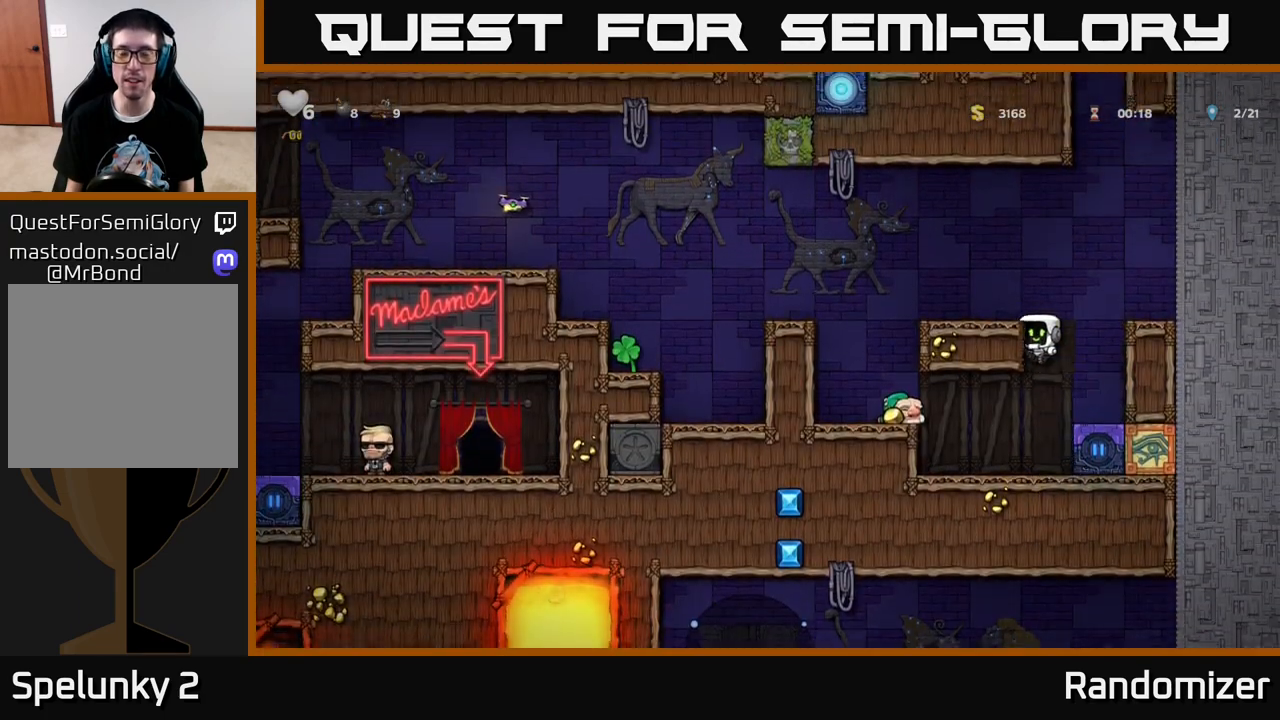
{"buttons": ["DPAD_LEFT"], "left_stick": "center", "right_stick": "center", "events": [[67, "A", "up"], [283, "A", "down"], [433, "A", "up"]]}
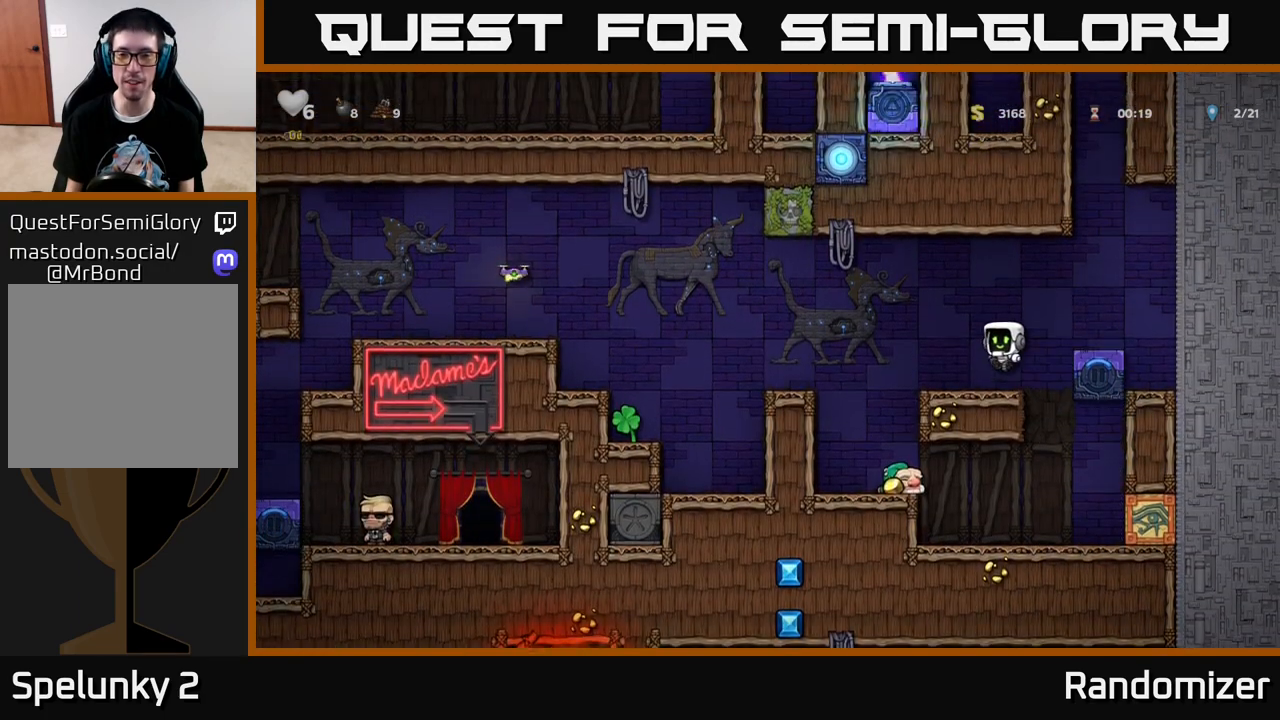
{"buttons": ["DPAD_RIGHT"], "left_stick": "center", "right_stick": "center", "events": [[233, "DPAD_LEFT", "up"], [433, "DPAD_RIGHT", "down"]]}
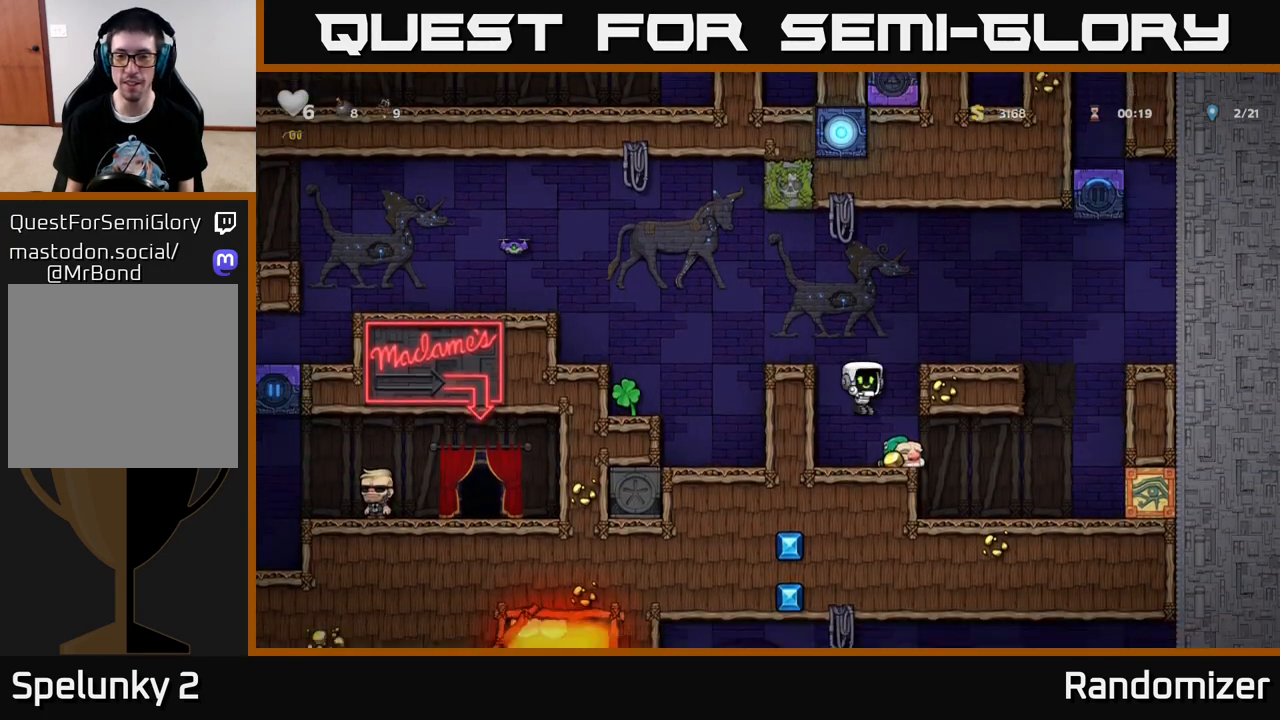
{"buttons": ["DPAD_LEFT"], "left_stick": "center", "right_stick": "center", "events": [[17, "DPAD_RIGHT", "up"], [167, "DPAD_LEFT", "down"], [233, "A", "down"], [400, "A", "up"]]}
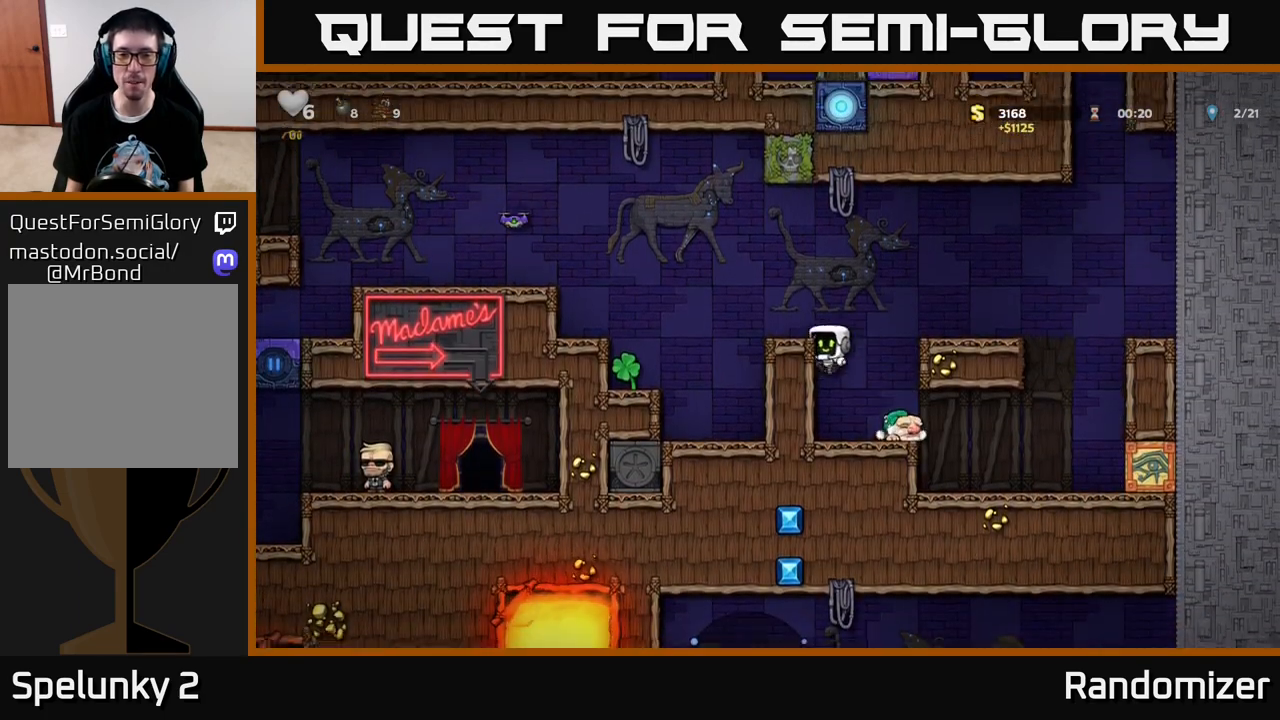
{"buttons": ["A", "DPAD_LEFT"], "left_stick": "center", "right_stick": "center", "events": [[67, "A", "down"], [150, "A", "up"], [300, "DPAD_LEFT", "up"], [383, "A", "down"], [500, "DPAD_LEFT", "down"]]}
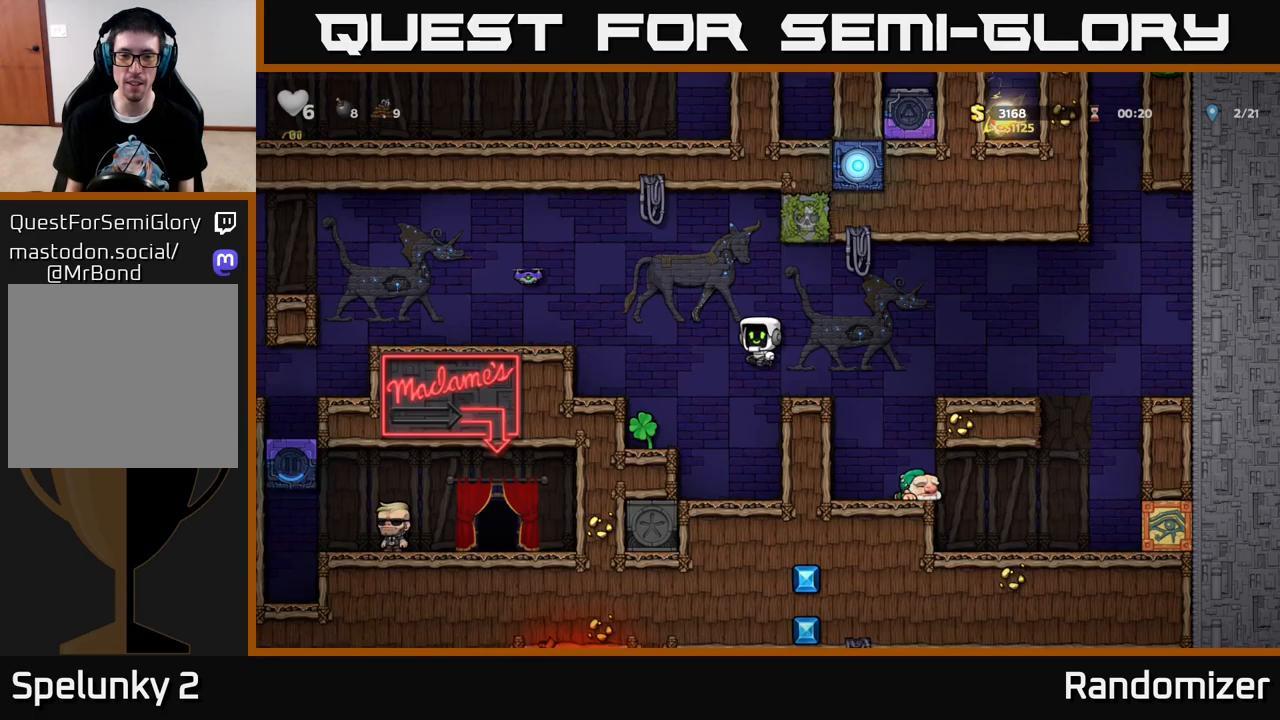
{"buttons": [], "left_stick": "center", "right_stick": "center", "events": [[33, "A", "up"], [233, "DPAD_LEFT", "up"]]}
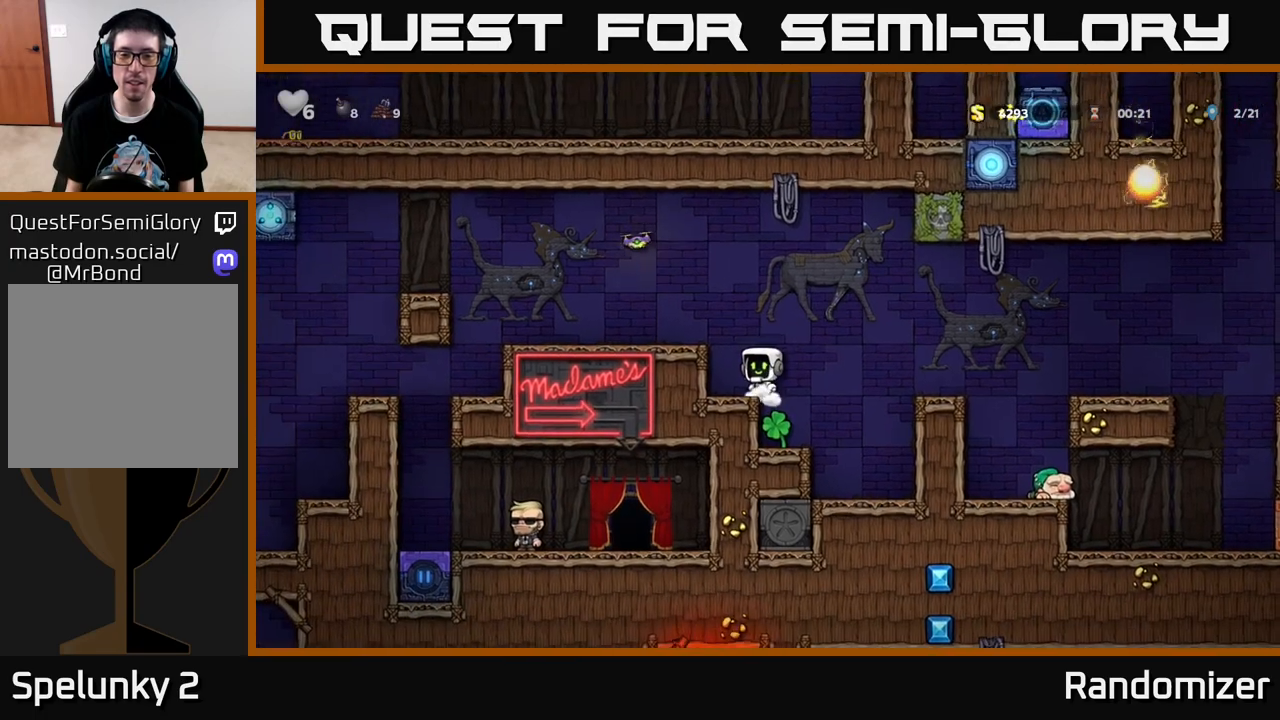
{"buttons": [], "left_stick": "center", "right_stick": "center", "events": [[33, "A", "down"], [117, "DPAD_LEFT", "down"], [167, "A", "up"], [233, "DPAD_LEFT", "up"], [300, "DPAD_RIGHT", "down"], [417, "DPAD_RIGHT", "up"]]}
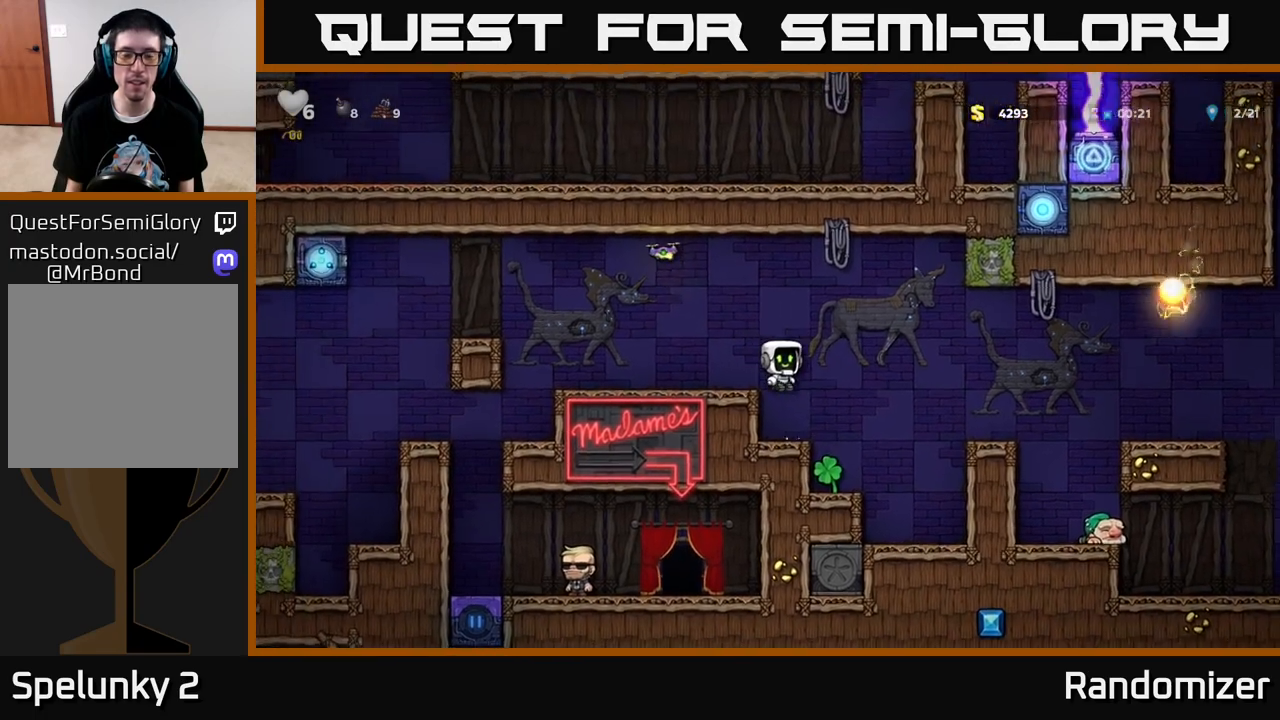
{"buttons": [], "left_stick": "center", "right_stick": "center", "events": [[233, "DPAD_RIGHT", "down"], [333, "DPAD_RIGHT", "up"]]}
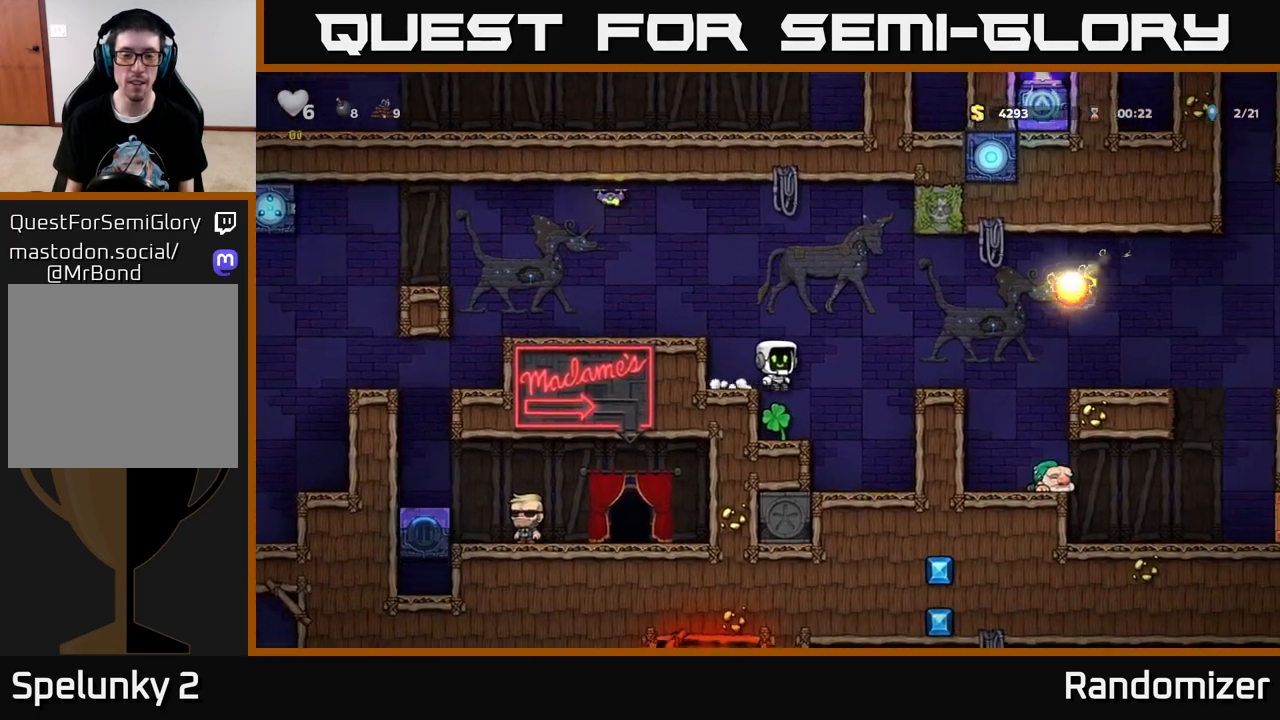
{"buttons": ["DPAD_LEFT"], "left_stick": "center", "right_stick": "center", "events": [[217, "A", "down"], [267, "DPAD_LEFT", "down"], [433, "A", "up"]]}
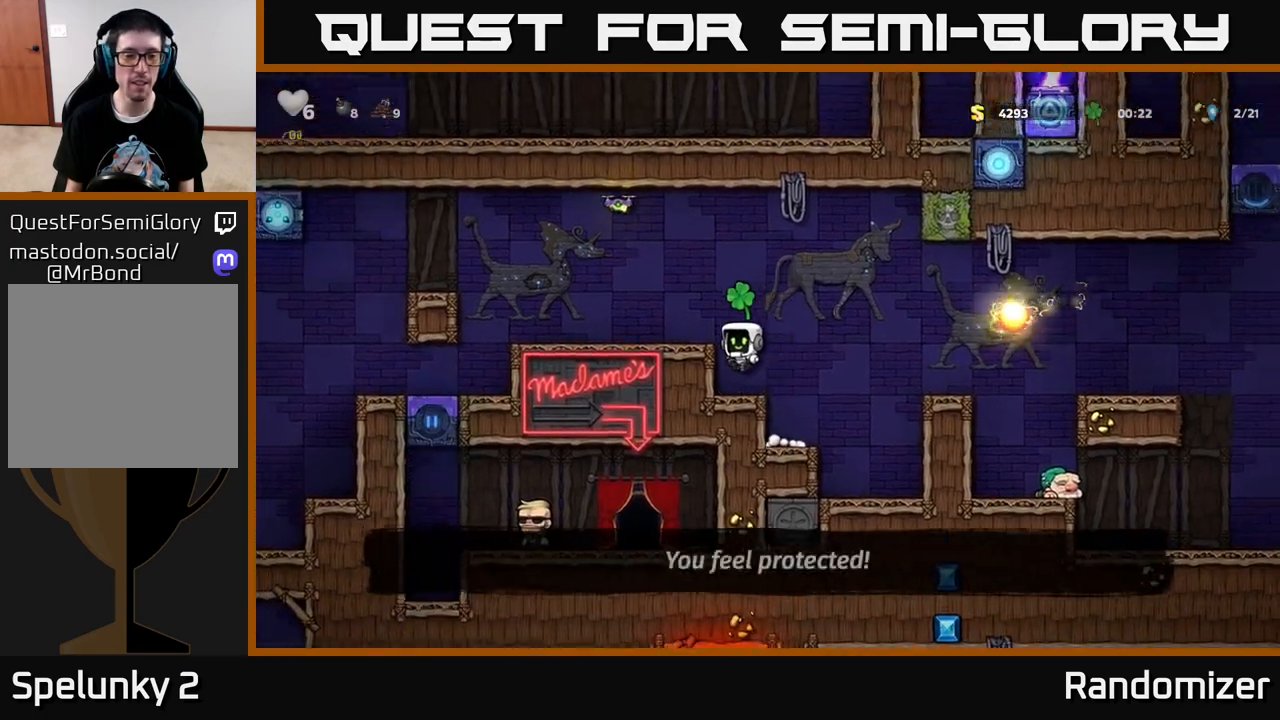
{"buttons": ["DPAD_LEFT"], "left_stick": "center", "right_stick": "center", "events": [[83, "A", "down"], [200, "A", "up"]]}
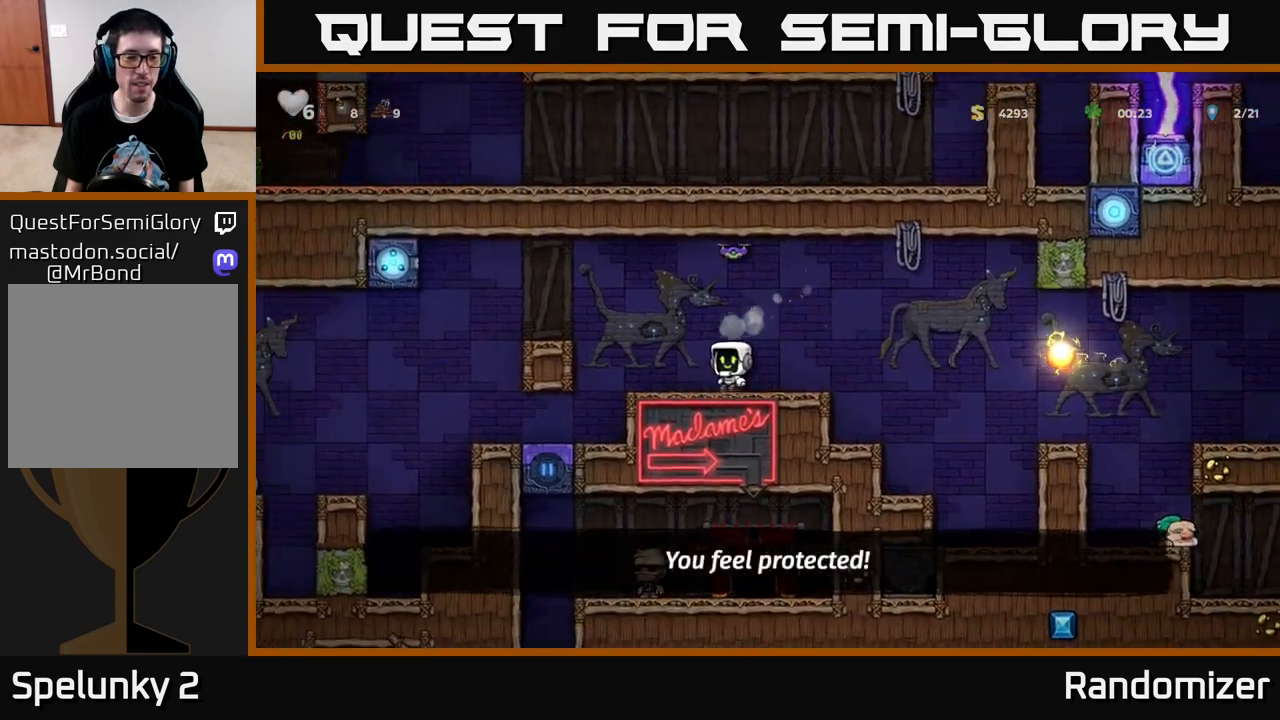
{"buttons": [], "left_stick": "center", "right_stick": "center", "events": [[67, "A", "down"], [200, "A", "up"], [383, "DPAD_LEFT", "up"]]}
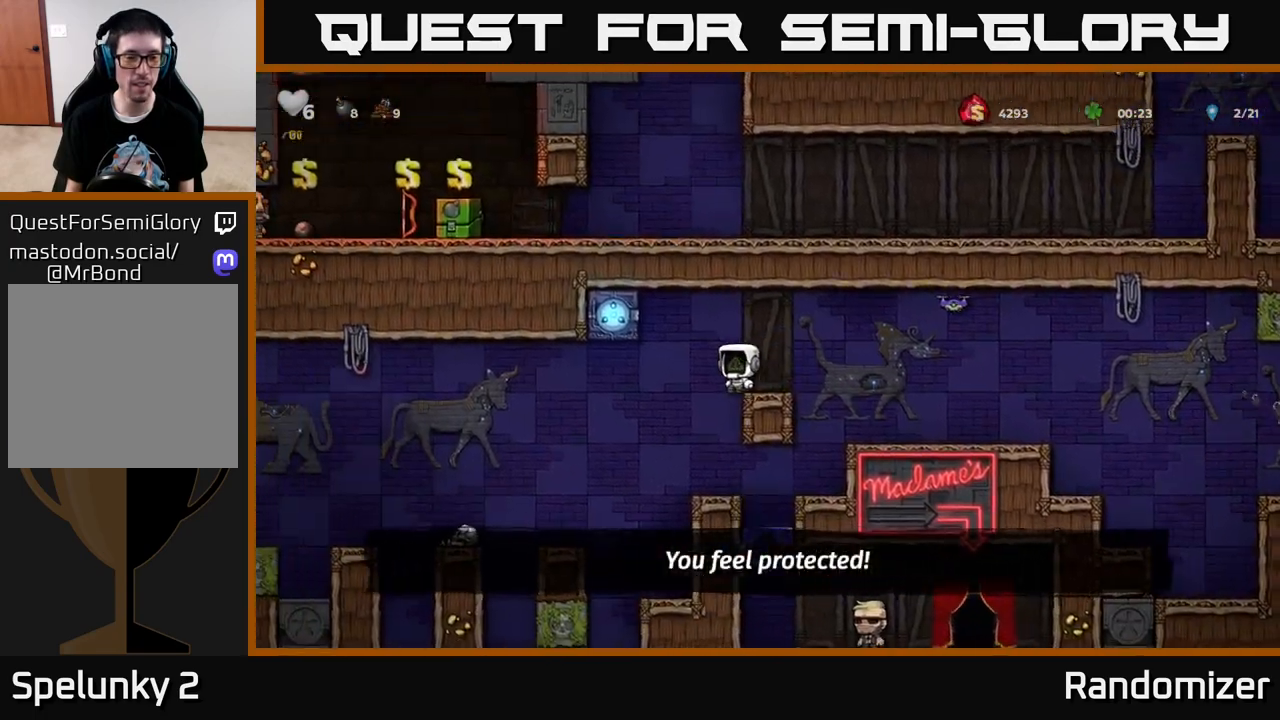
{"buttons": [], "left_stick": "center", "right_stick": "center", "events": [[17, "DPAD_LEFT", "down"], [100, "DPAD_LEFT", "up"]]}
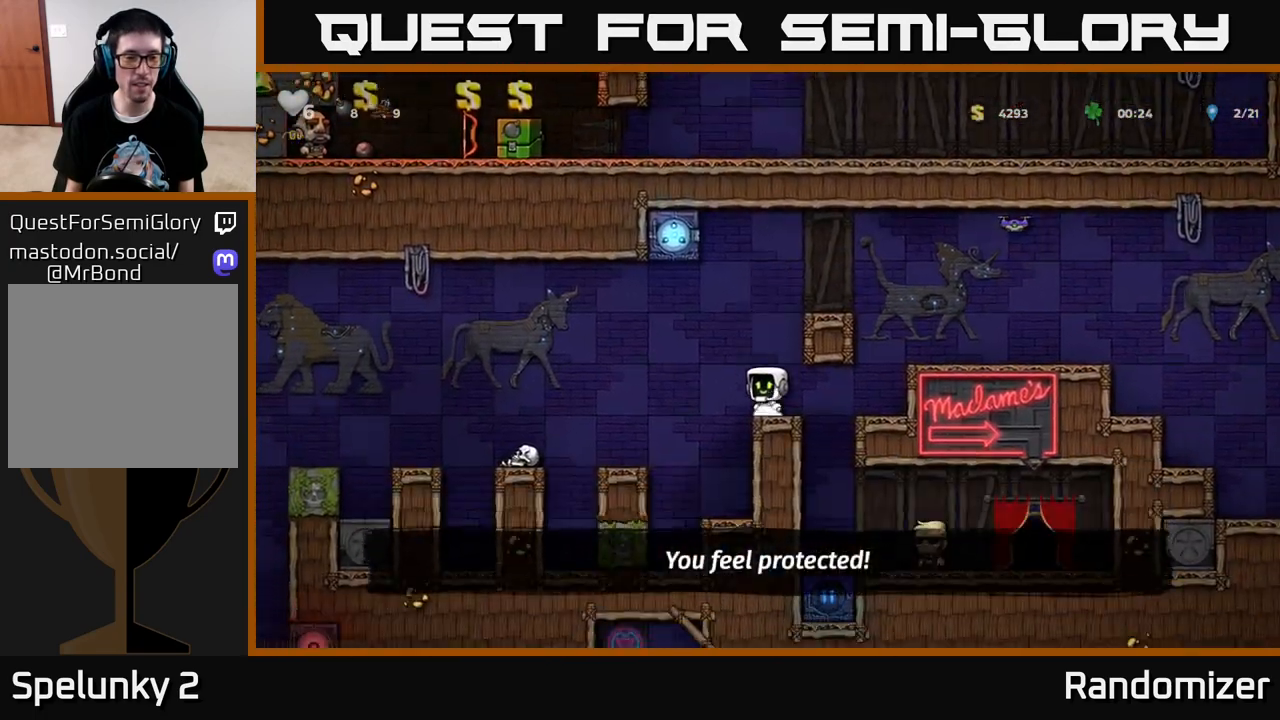
{"buttons": ["DPAD_LEFT"], "left_stick": "center", "right_stick": "center", "events": [[17, "DPAD_LEFT", "down"], [67, "A", "down"], [333, "A", "up"]]}
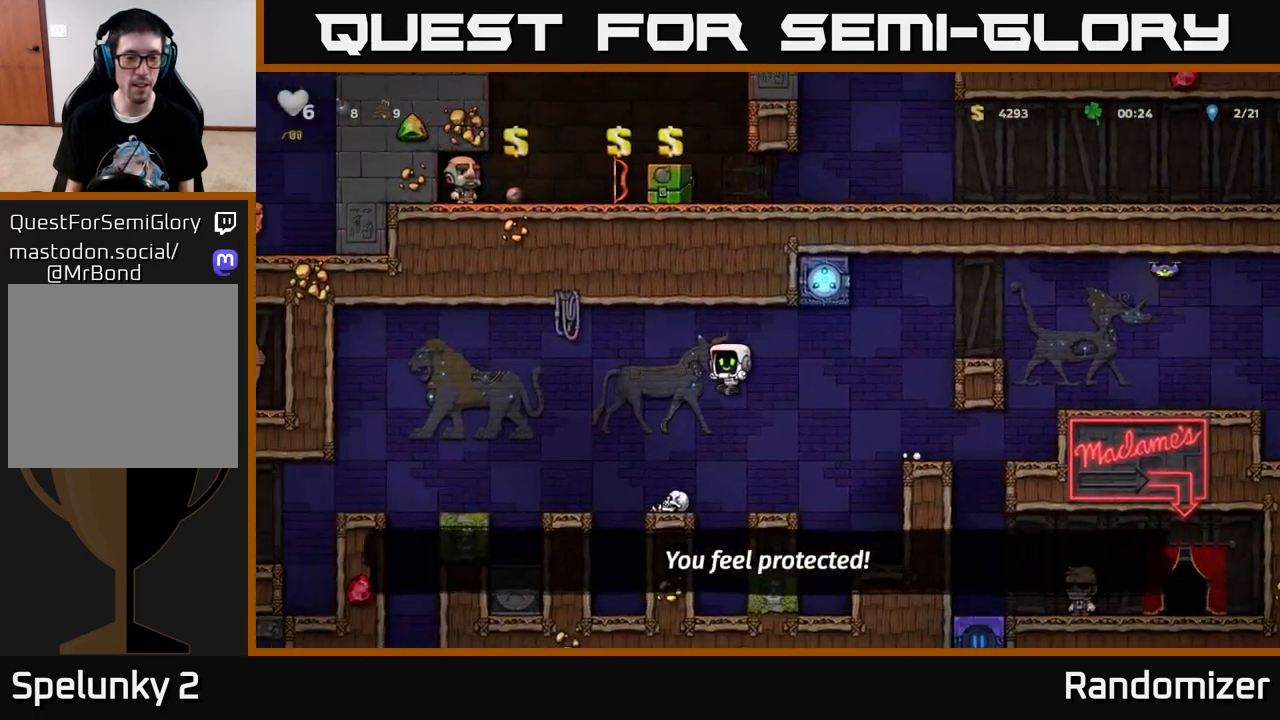
{"buttons": [], "left_stick": "center", "right_stick": "center", "events": [[50, "DPAD_LEFT", "up"]]}
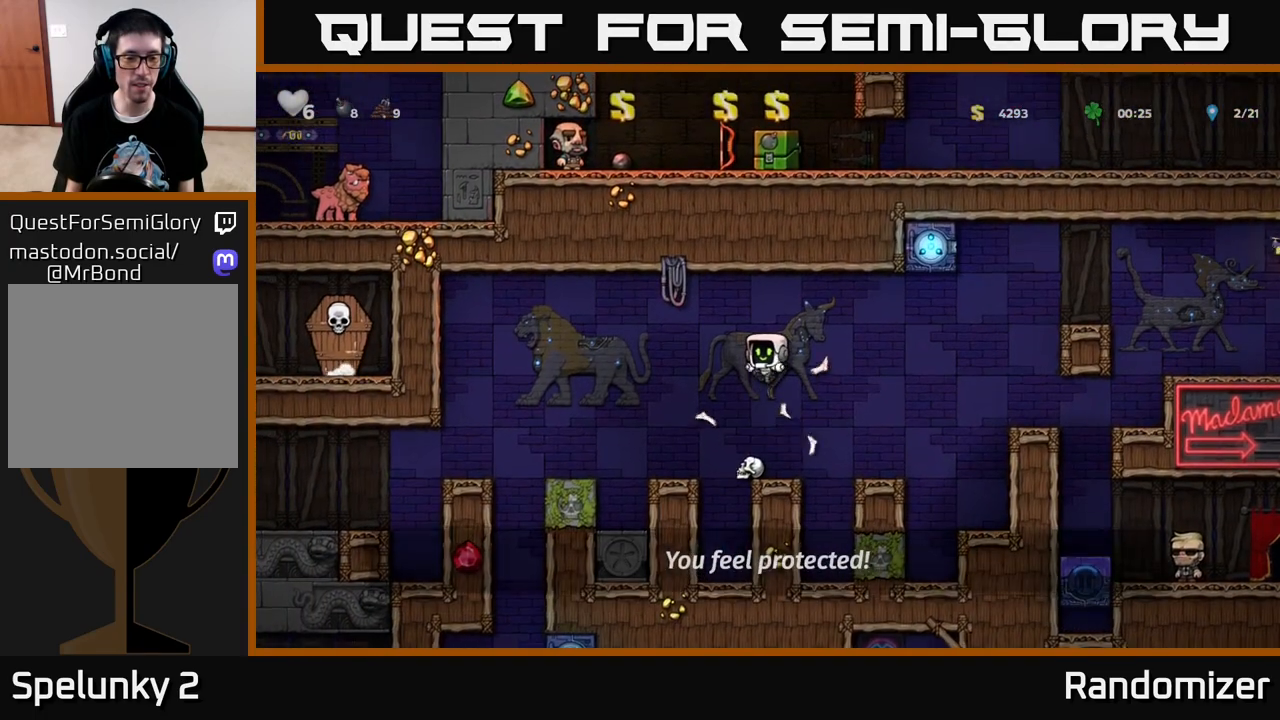
{"buttons": ["A", "DPAD_LEFT"], "left_stick": "center", "right_stick": "center", "events": [[333, "DPAD_LEFT", "down"], [383, "A", "down"]]}
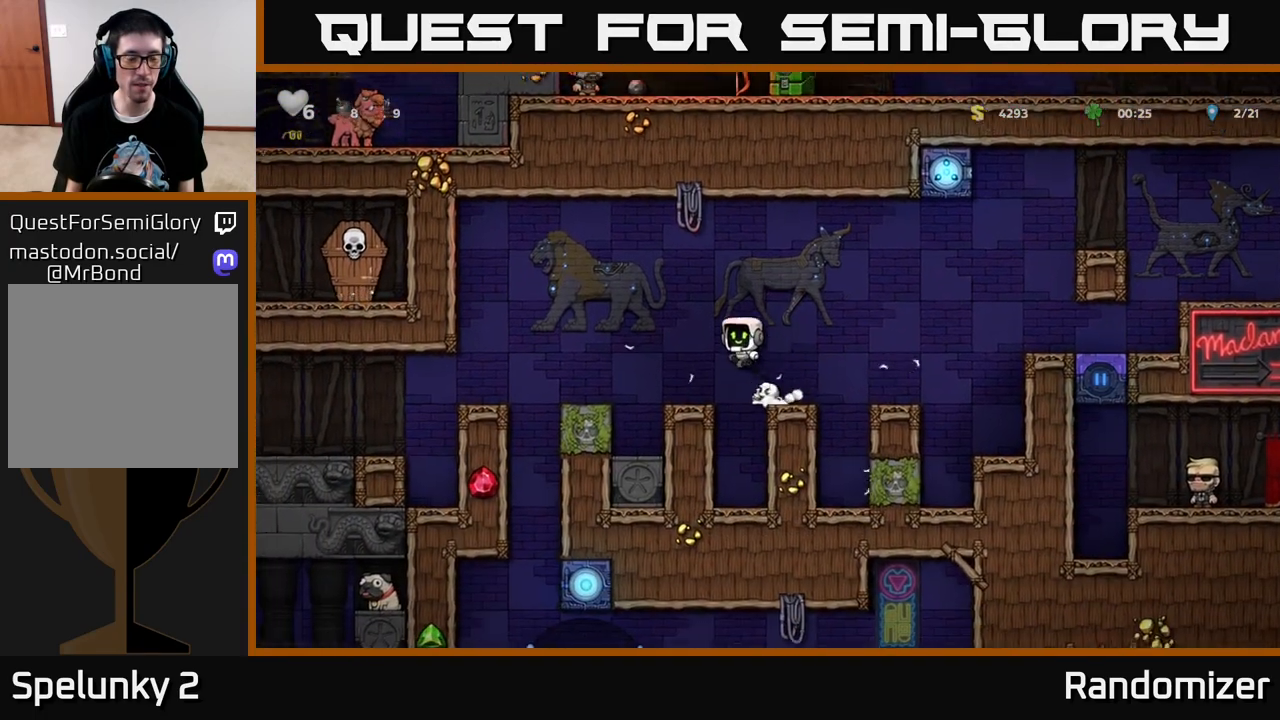
{"buttons": [], "left_stick": "center", "right_stick": "center", "events": [[133, "A", "up"], [317, "DPAD_LEFT", "up"]]}
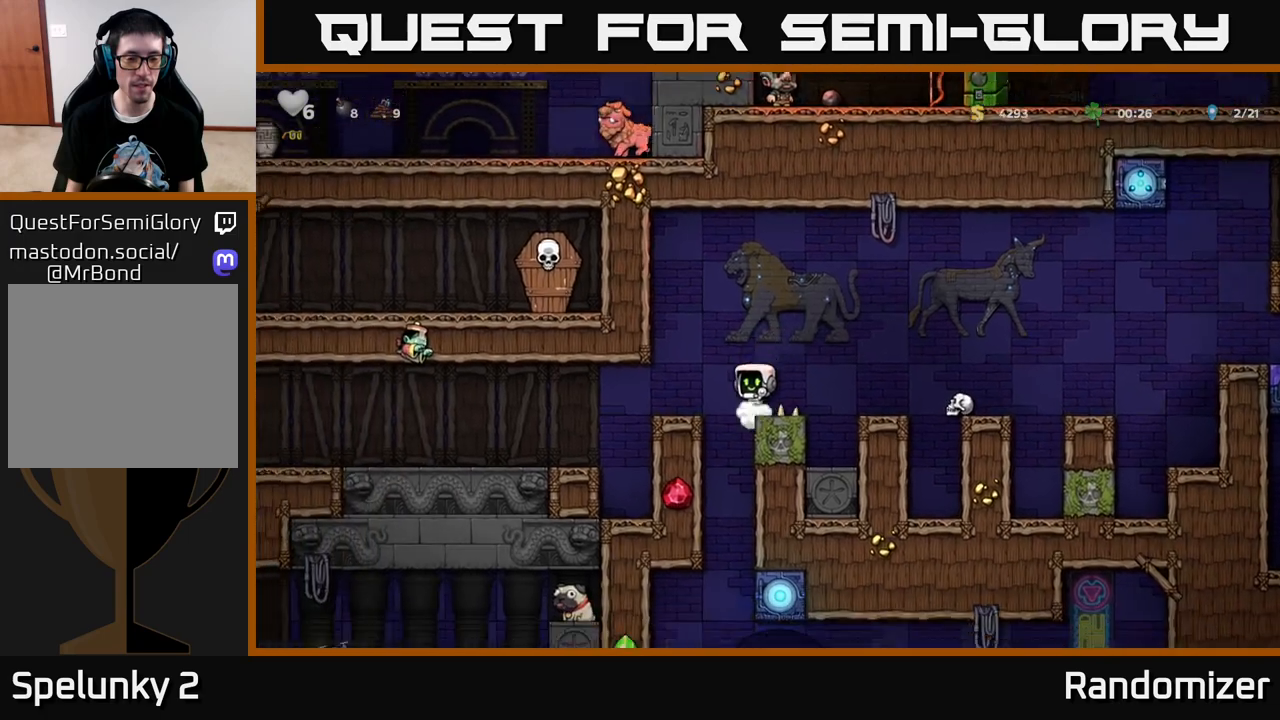
{"buttons": ["DPAD_LEFT"], "left_stick": "center", "right_stick": "center", "events": [[83, "DPAD_LEFT", "down"], [117, "A", "down"], [183, "A", "up"]]}
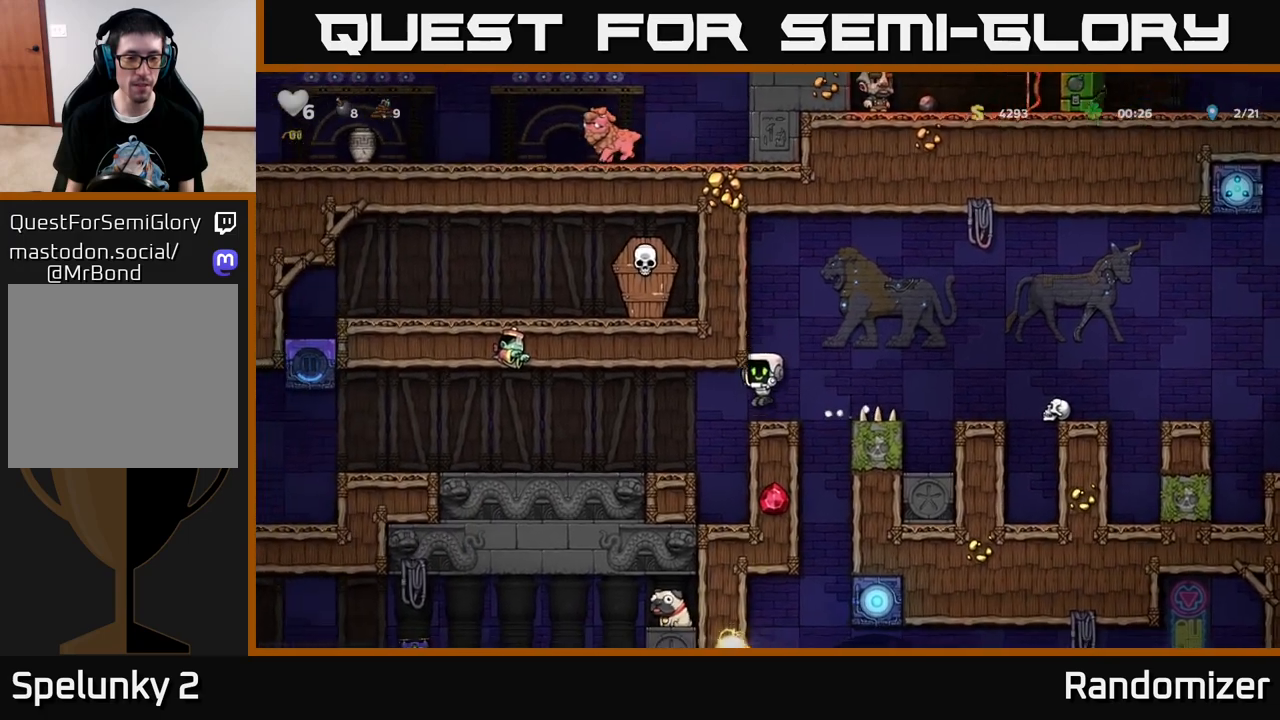
{"buttons": ["DPAD_LEFT"], "left_stick": "center", "right_stick": "center", "events": []}